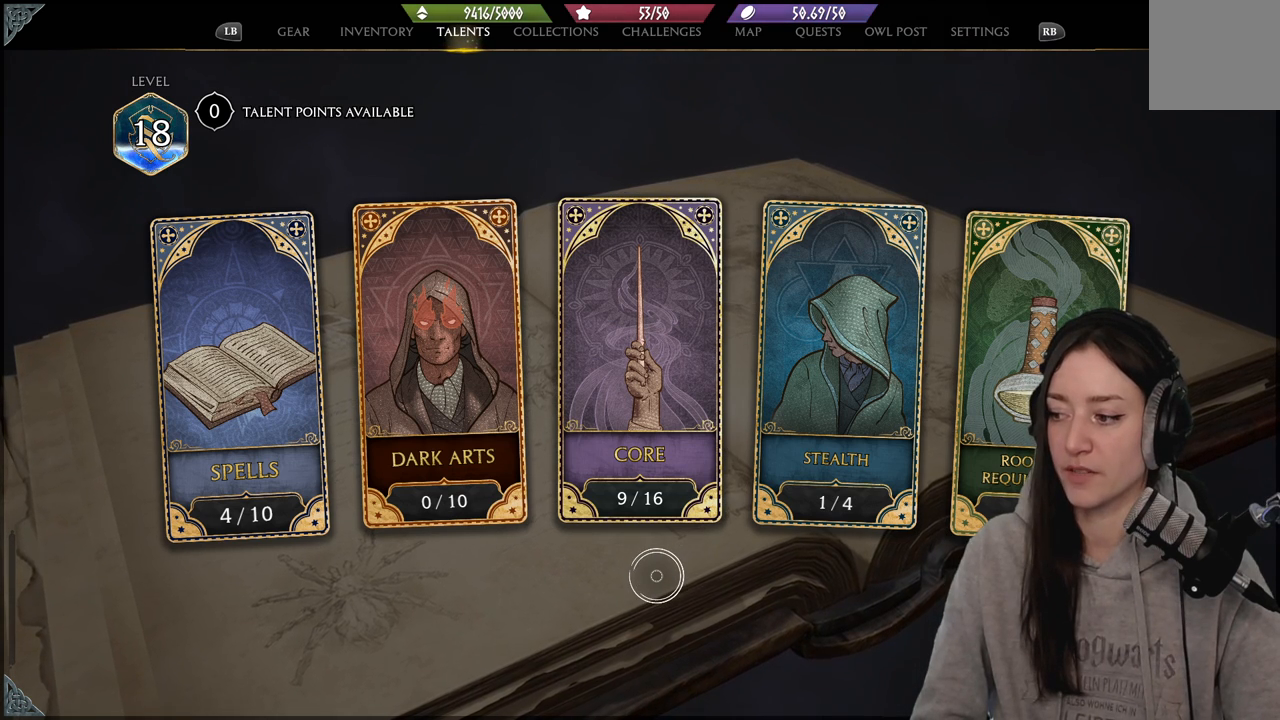
Gameplay with a controller (Xbox layout); each line is a JSON object with the inputs held at the frame after it. "events" lists button and stick changes between this image and that frame as [ms after this image, input, new state], when the widget could be followed in between.
{"buttons": [], "left_stick": "left", "right_stick": "center", "events": [[400, "left_stick", "down-left"], [500, "left_stick", "left"]]}
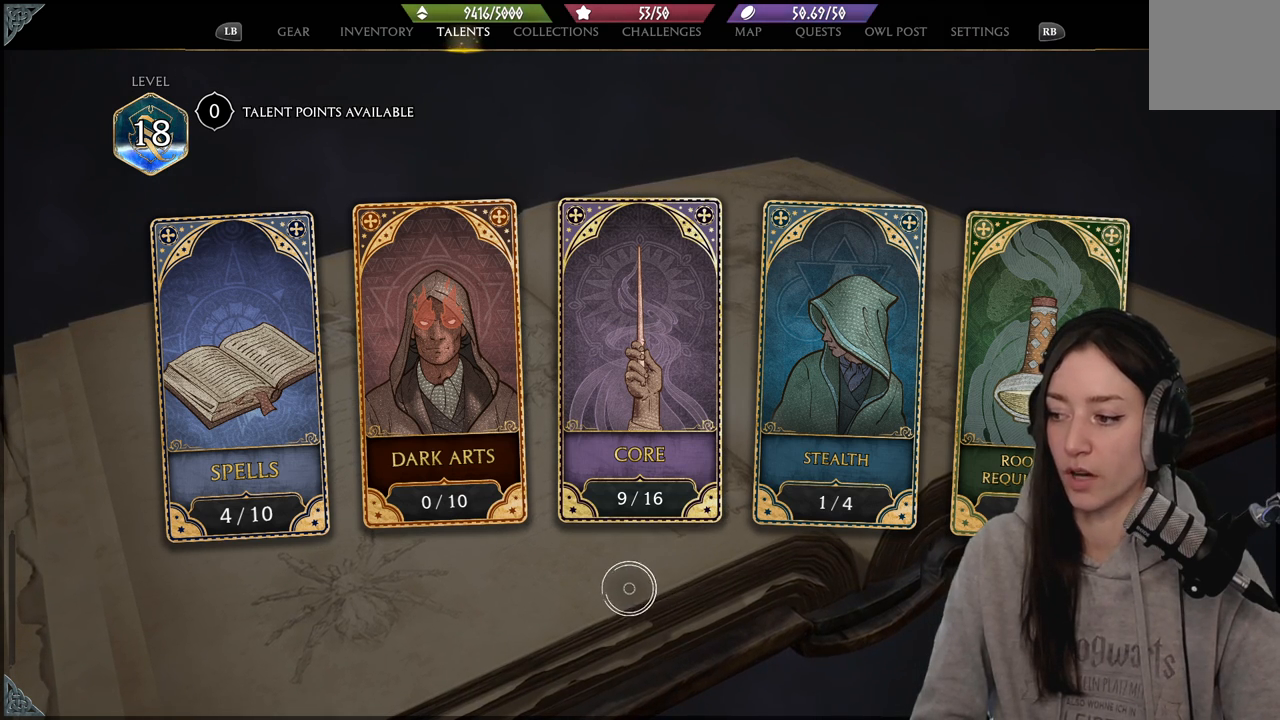
{"buttons": [], "left_stick": "up-left", "right_stick": "center", "events": [[317, "left_stick", "up-left"]]}
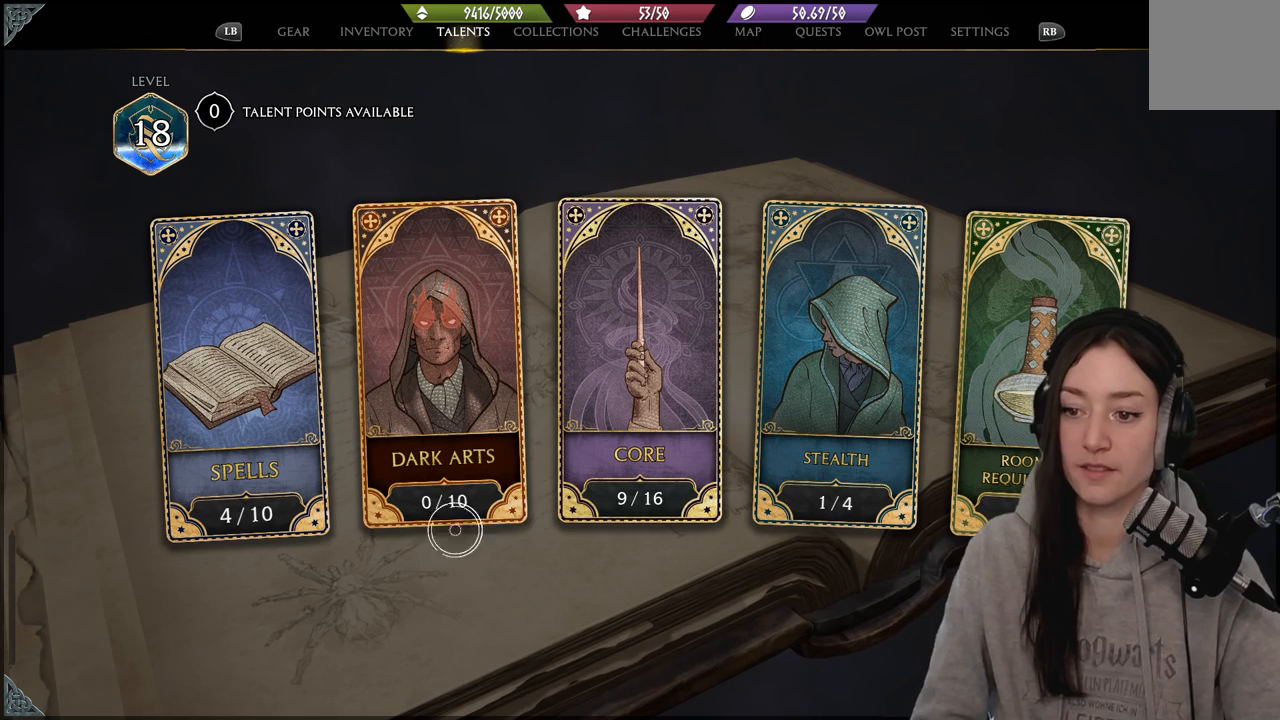
{"buttons": [], "left_stick": "center", "right_stick": "center", "events": [[233, "A", "down"], [383, "A", "up"], [383, "left_stick", "center"]]}
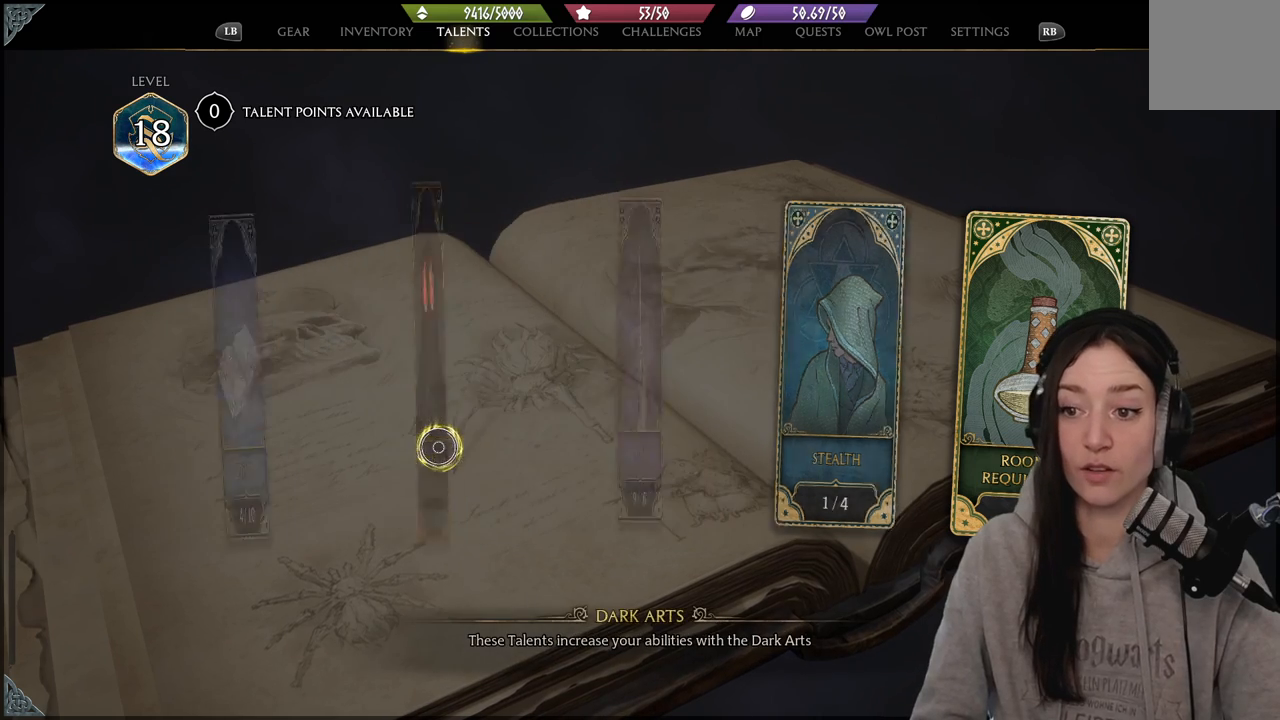
{"buttons": [], "left_stick": "center", "right_stick": "center", "events": [[83, "left_stick", "up"], [467, "left_stick", "center"]]}
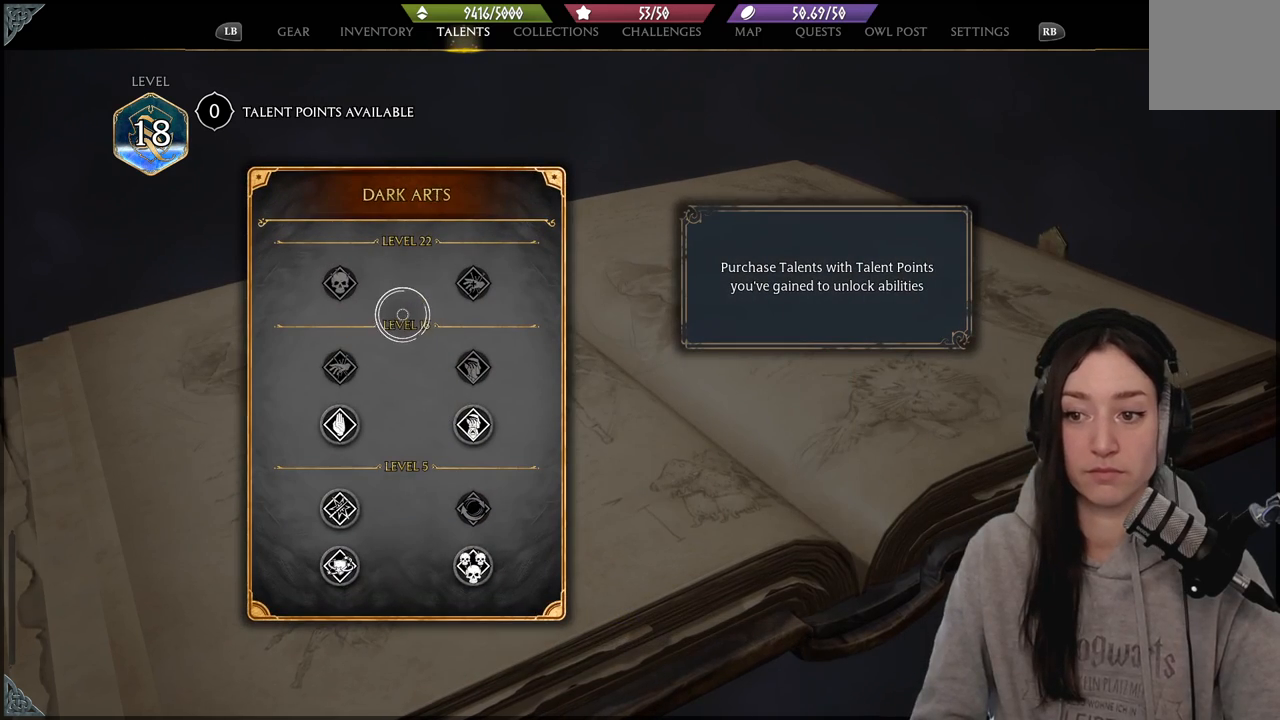
{"buttons": [], "left_stick": "center", "right_stick": "center", "events": [[33, "left_stick", "down-left"], [350, "left_stick", "center"]]}
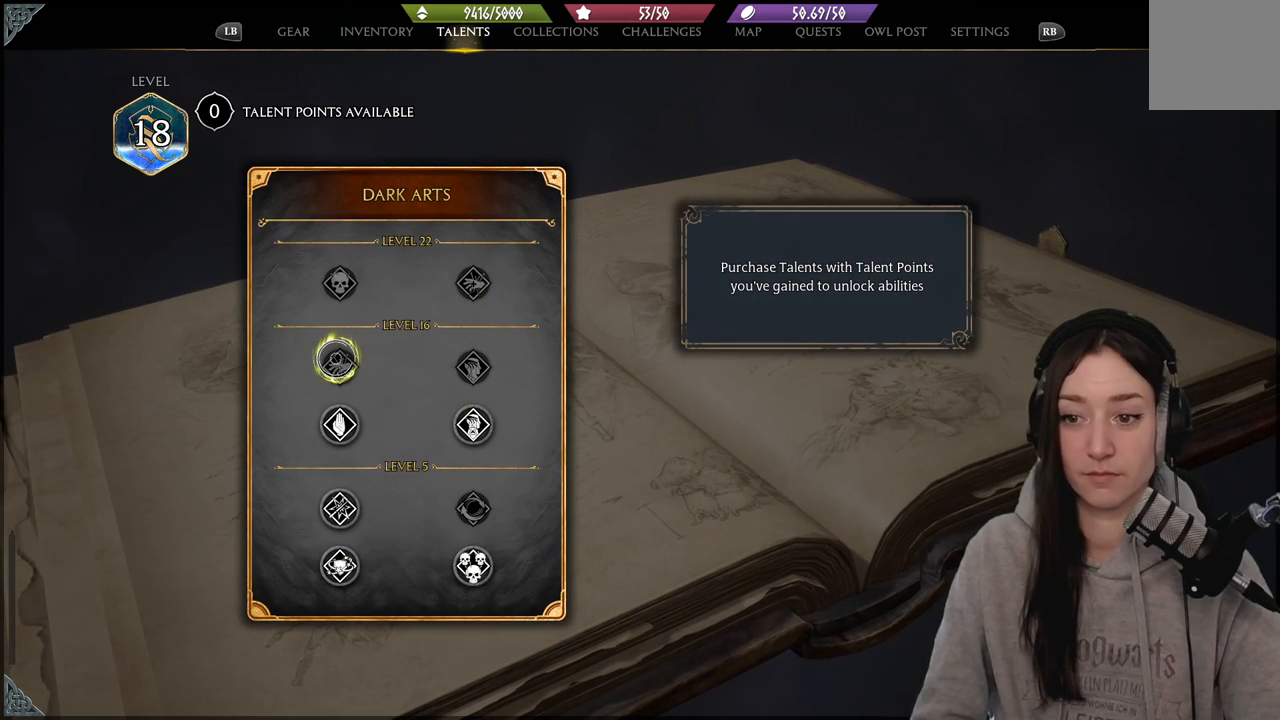
{"buttons": [], "left_stick": "center", "right_stick": "center", "events": []}
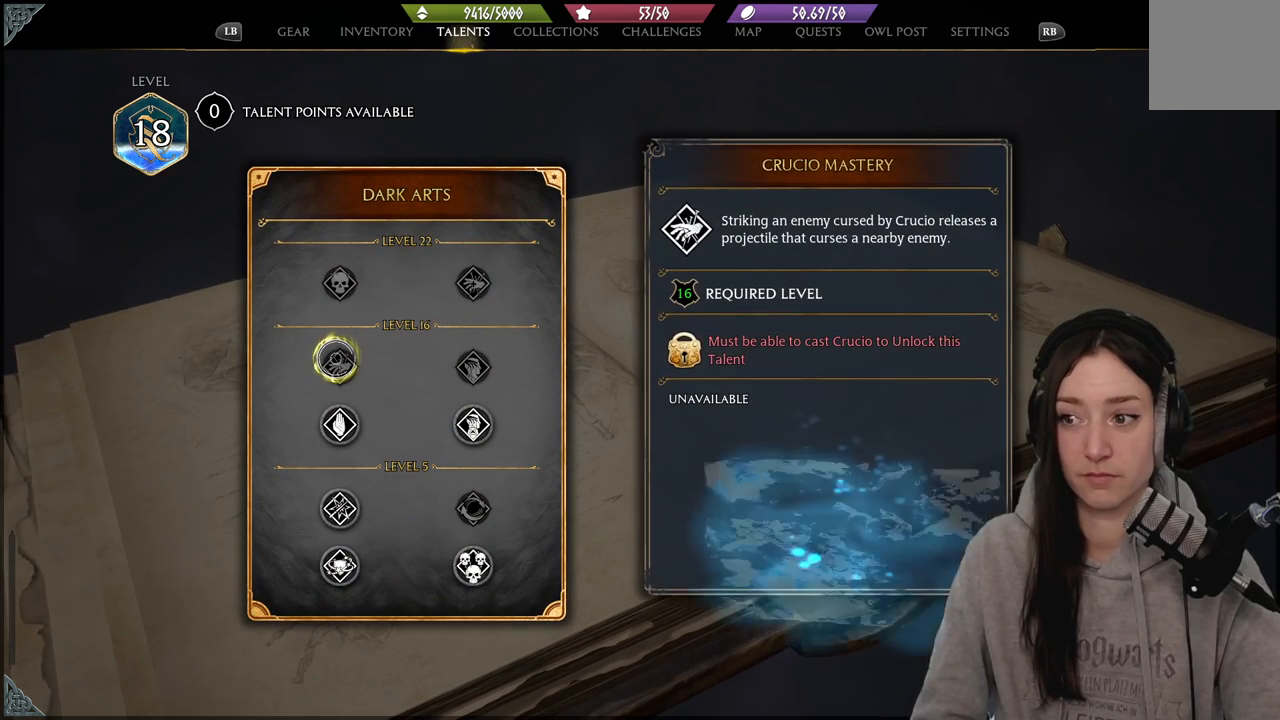
{"buttons": [], "left_stick": "center", "right_stick": "center", "events": []}
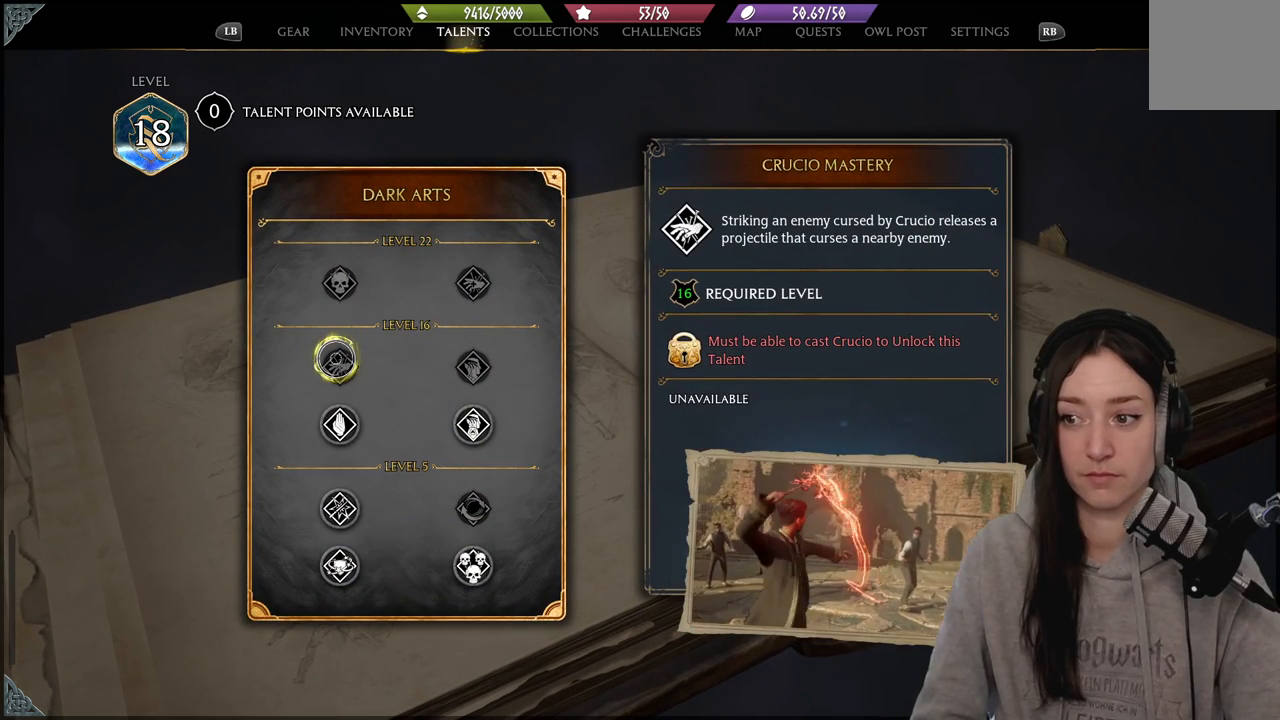
{"buttons": [], "left_stick": "center", "right_stick": "center", "events": []}
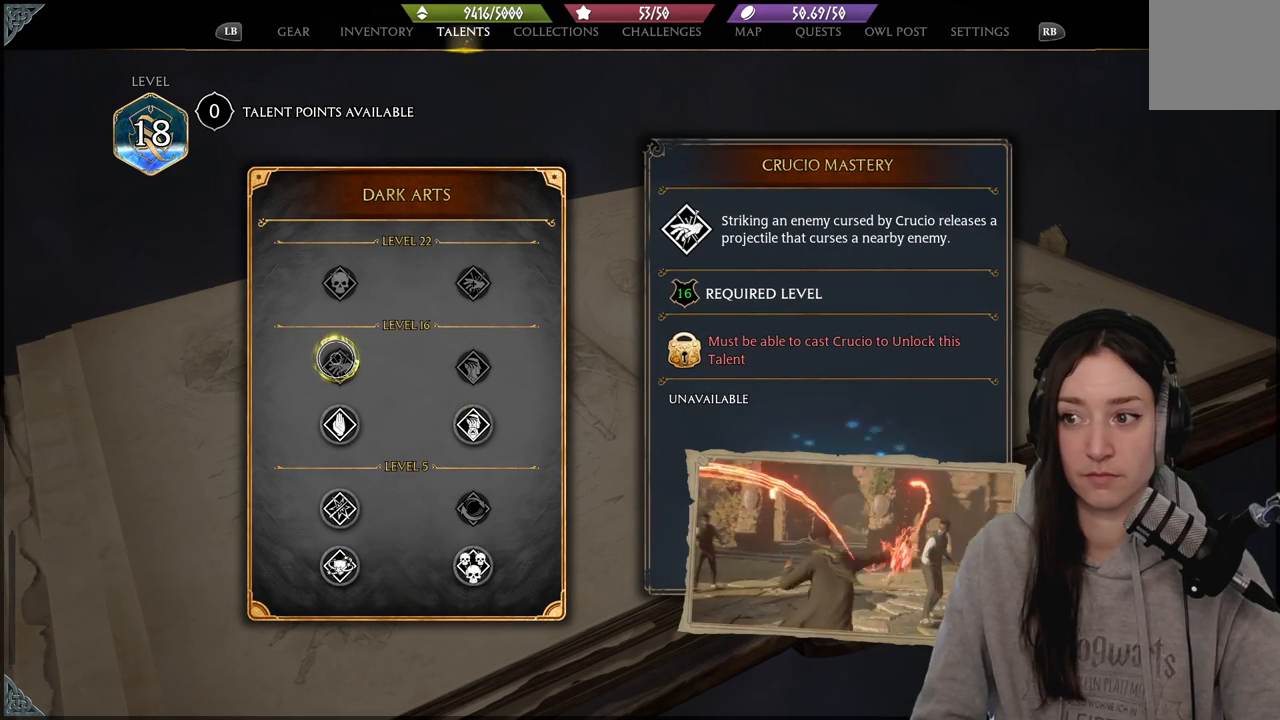
{"buttons": [], "left_stick": "center", "right_stick": "center", "events": []}
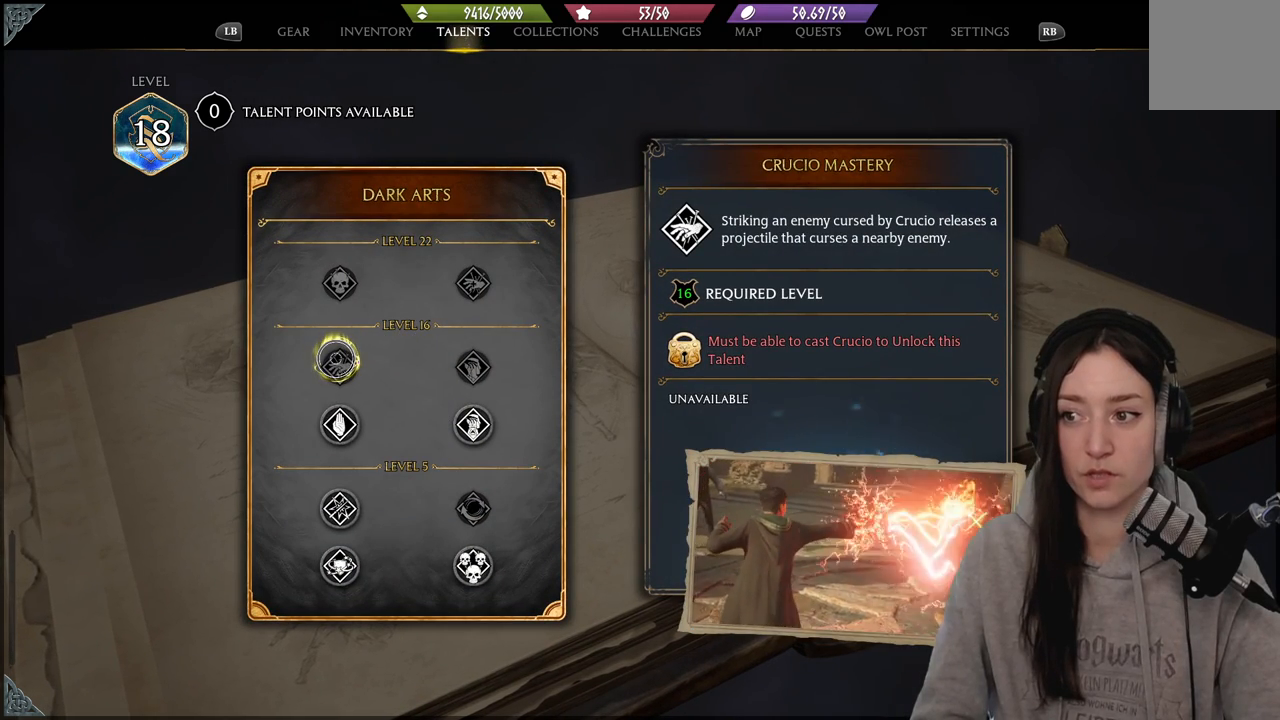
{"buttons": [], "left_stick": "center", "right_stick": "center", "events": []}
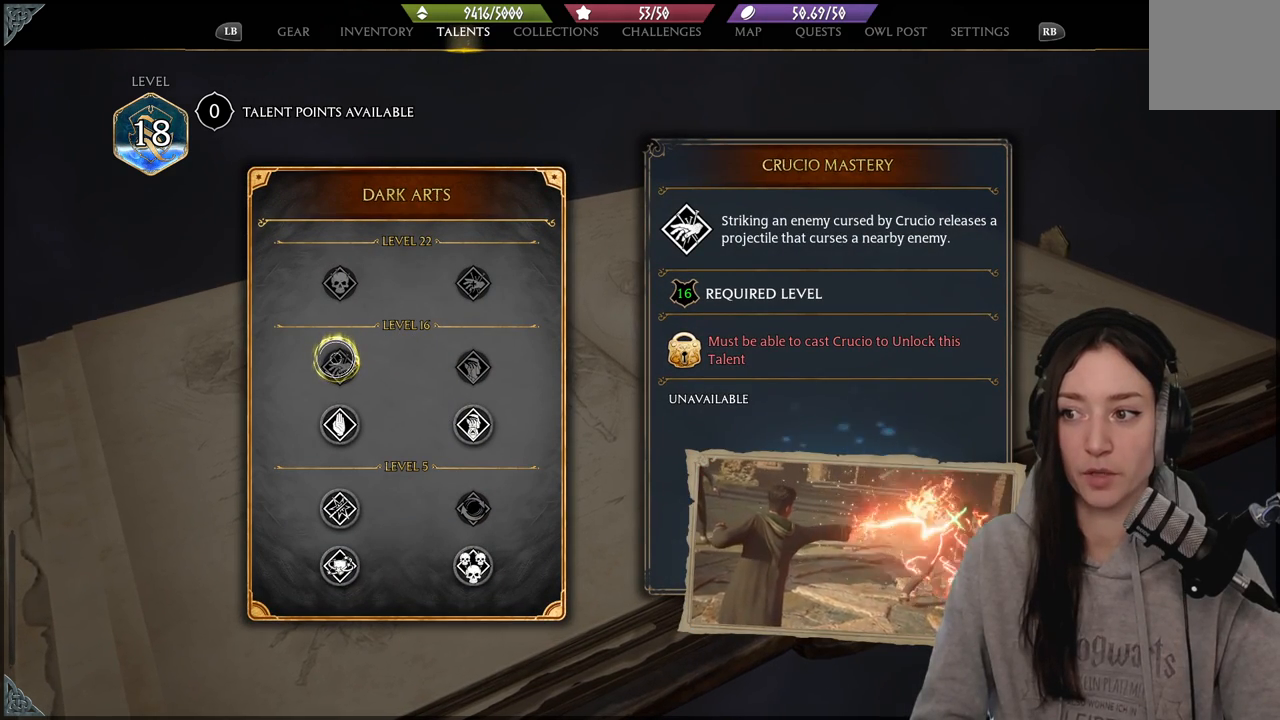
{"buttons": [], "left_stick": "center", "right_stick": "center", "events": []}